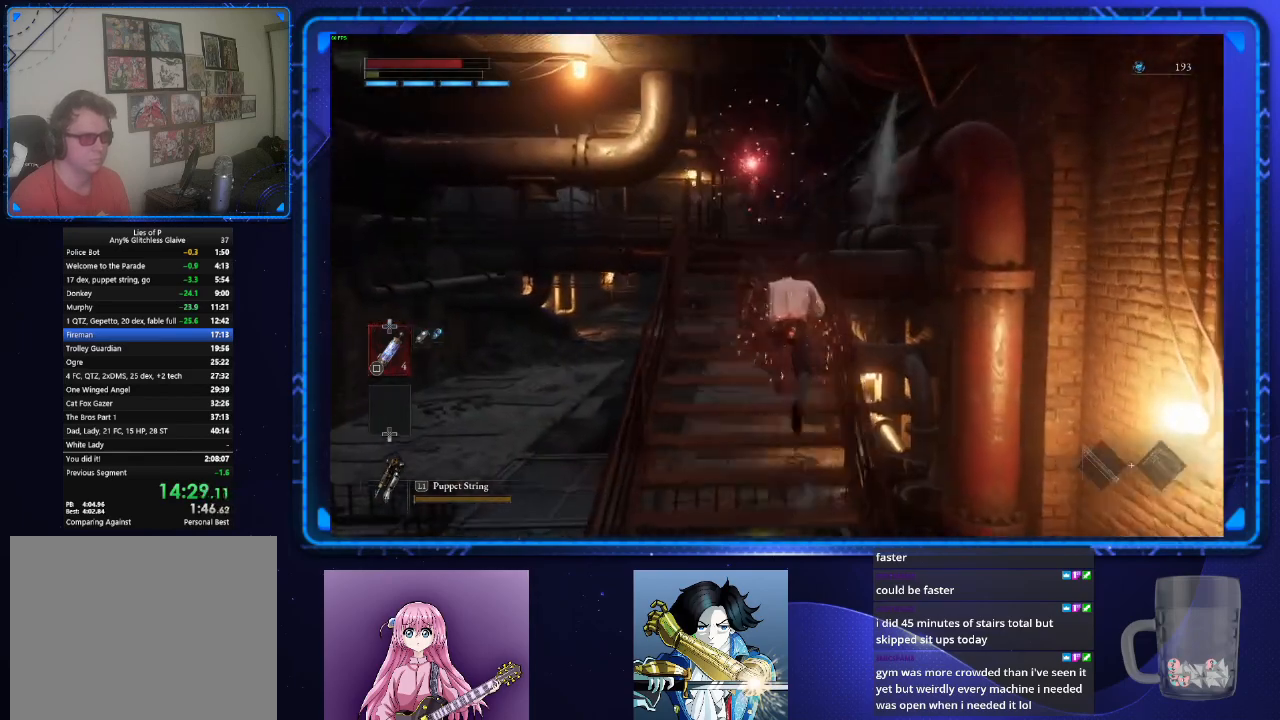
Gameplay with a controller (PlayStation layout); each line is a JSON object with the inputs held at the frame after it. "button_events" lists button changes between this image and that frame as [ms after this image, input, new state], when the widget could be followed in between (sticks are given only as held states). Not read: L2 L3 R3.
{"buttons": [], "left_stick": "up", "right_stick": "center", "button_events": [[16, "CIRCLE", "up"]]}
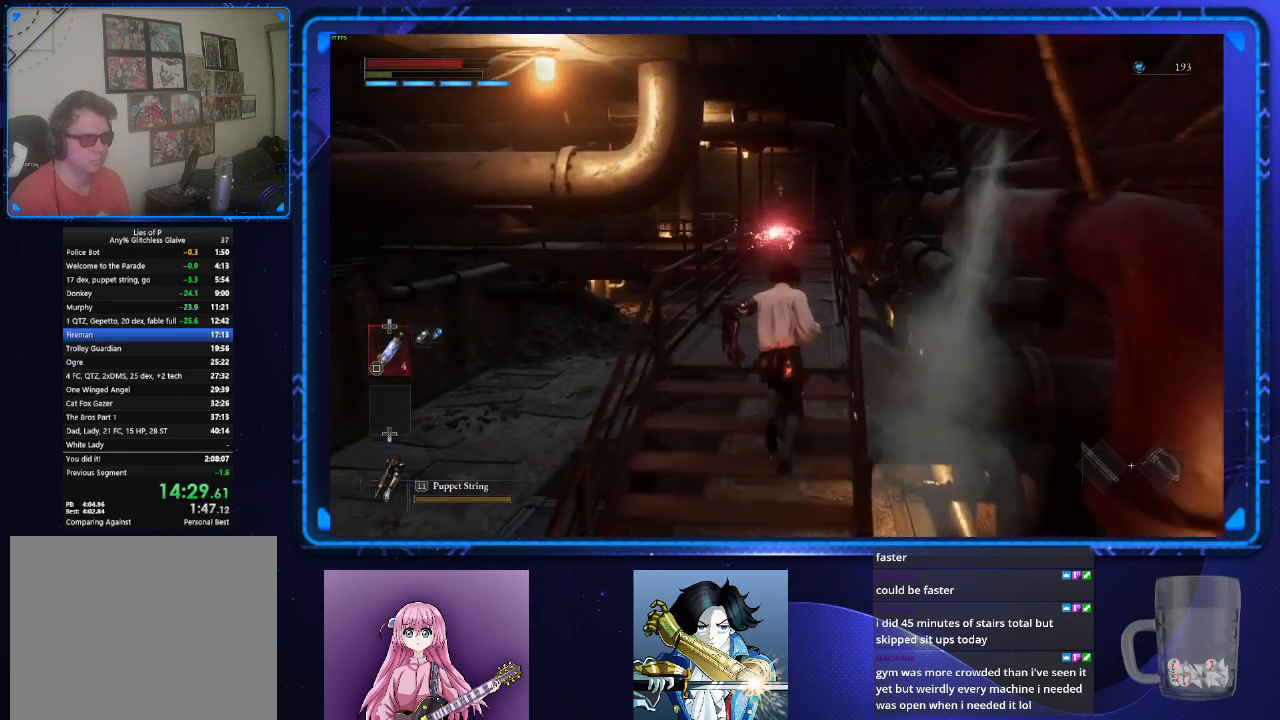
{"buttons": [], "left_stick": "up", "right_stick": "center", "button_events": []}
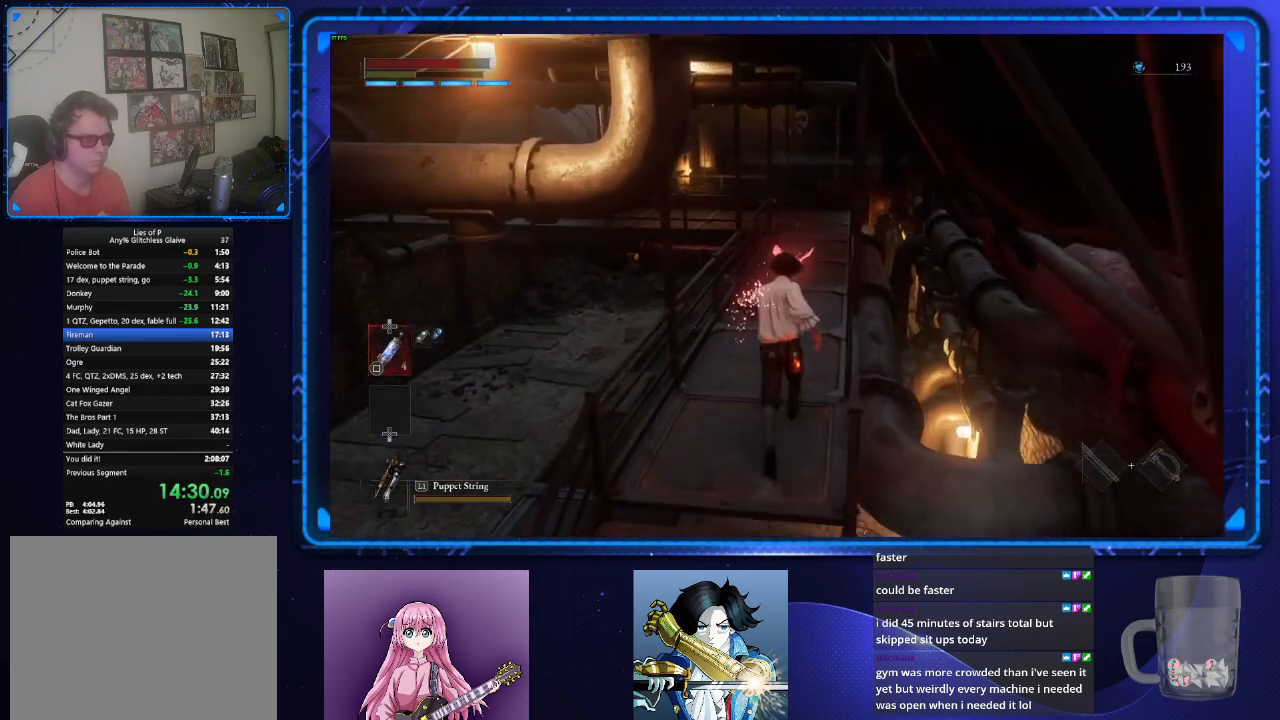
{"buttons": [], "left_stick": "up", "right_stick": "center", "button_events": []}
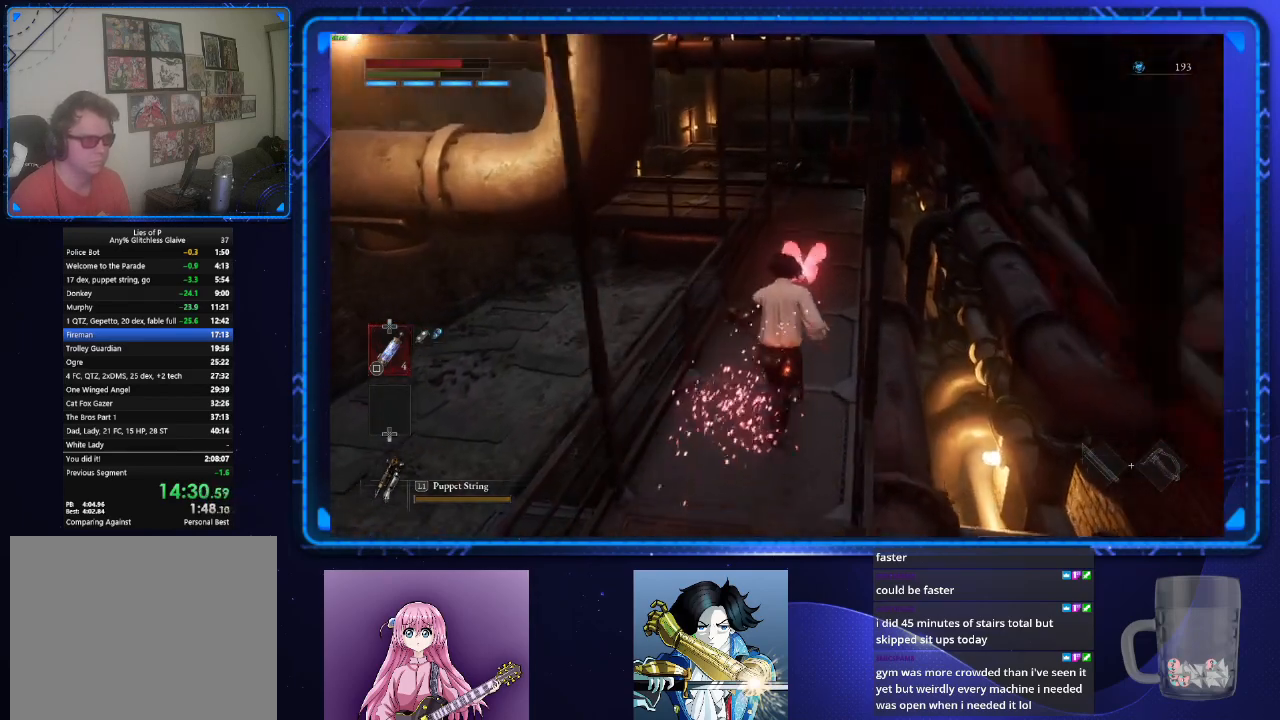
{"buttons": ["CIRCLE"], "left_stick": "up", "right_stick": "center", "button_events": [[184, "CIRCLE", "down"]]}
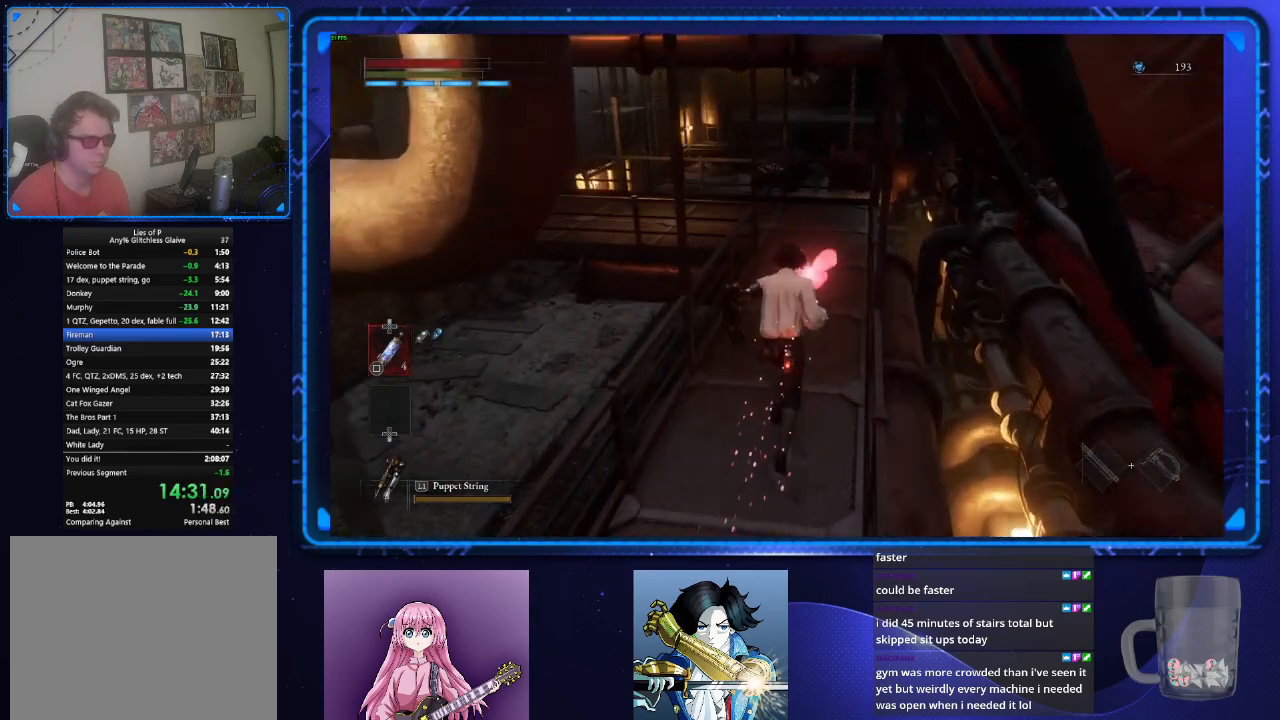
{"buttons": ["CIRCLE"], "left_stick": "up", "right_stick": "center", "button_events": []}